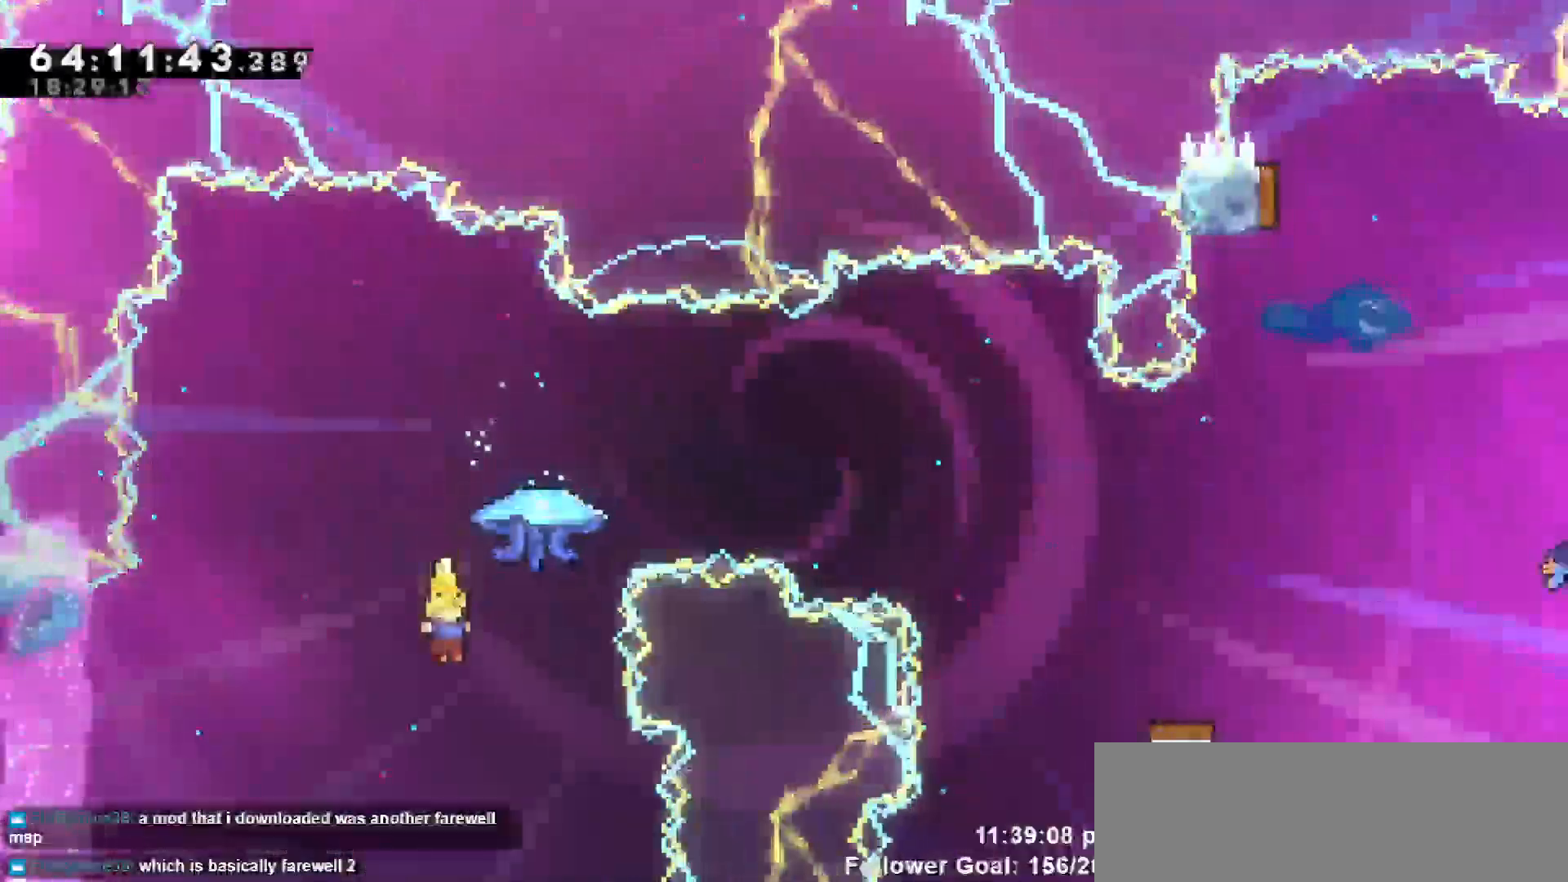
Gameplay with keyboard; each line is a JSON object with the keys held at the frame after it. "events" lists presses ("down") and releases ("up") of "dash", "demo", "down", "escape", "grab", "jump", "jump2", "left", "return", "right", "talk" and "up" between this image and that frame as [ms after this image, input, new state], when the widget could be followed in between. No other keys are recorded. Mouse input is not recorded. Key names are as the overlay labels them; some are game actions (e.g. jump) rather than physical keys.
{"keys": ["grab", "right"], "events": [[17, "right", "down"], [67, "dash", "down"], [67, "up", "down"], [217, "dash", "up"], [217, "grab", "down"], [500, "up", "up"]]}
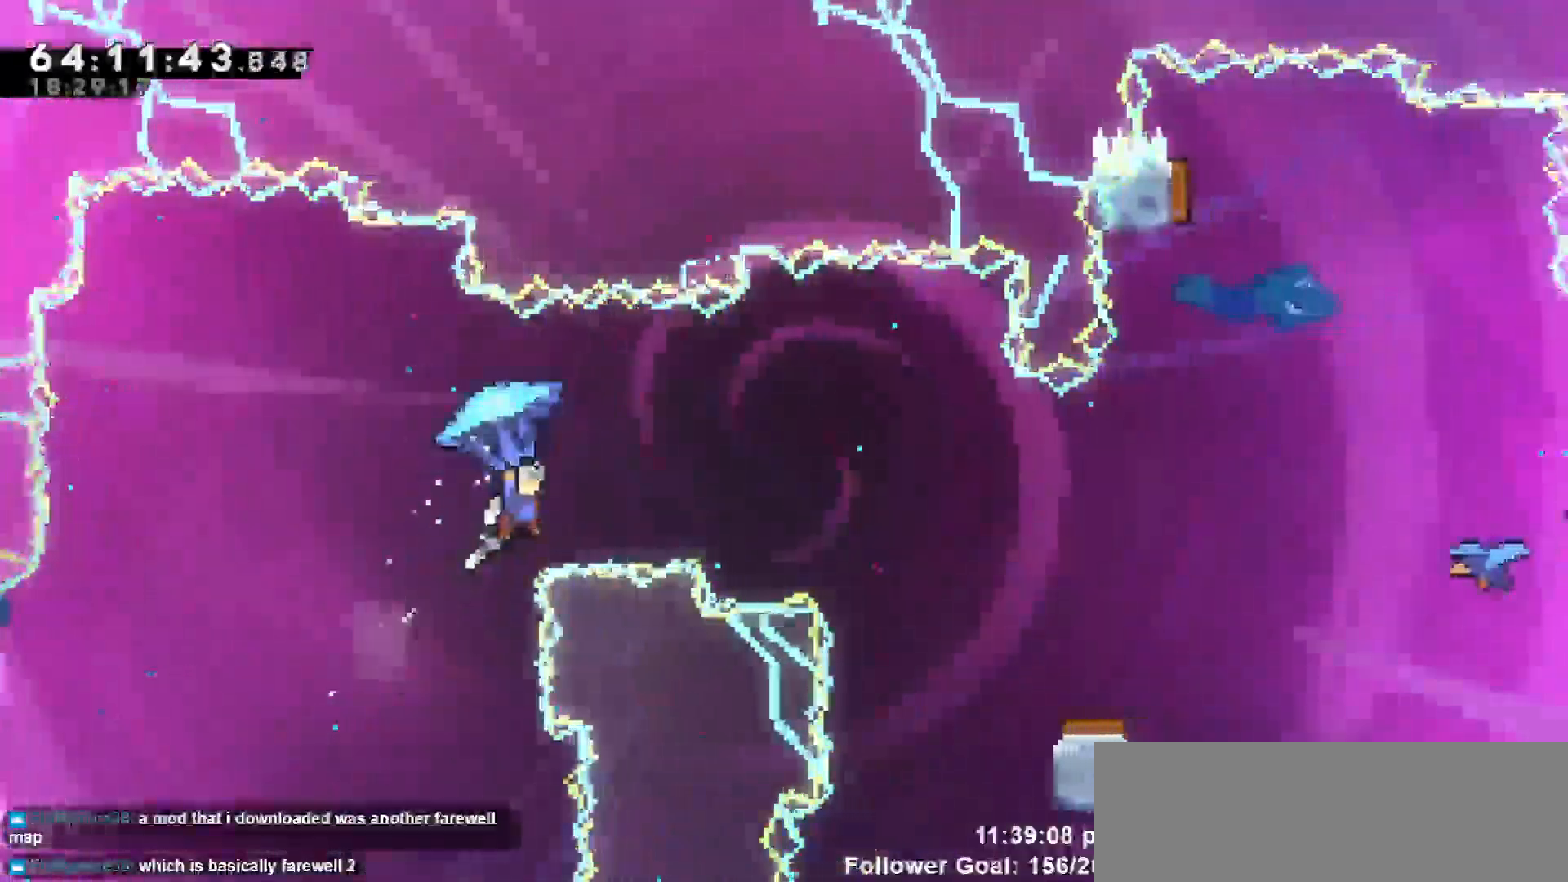
{"keys": ["grab", "right"], "events": []}
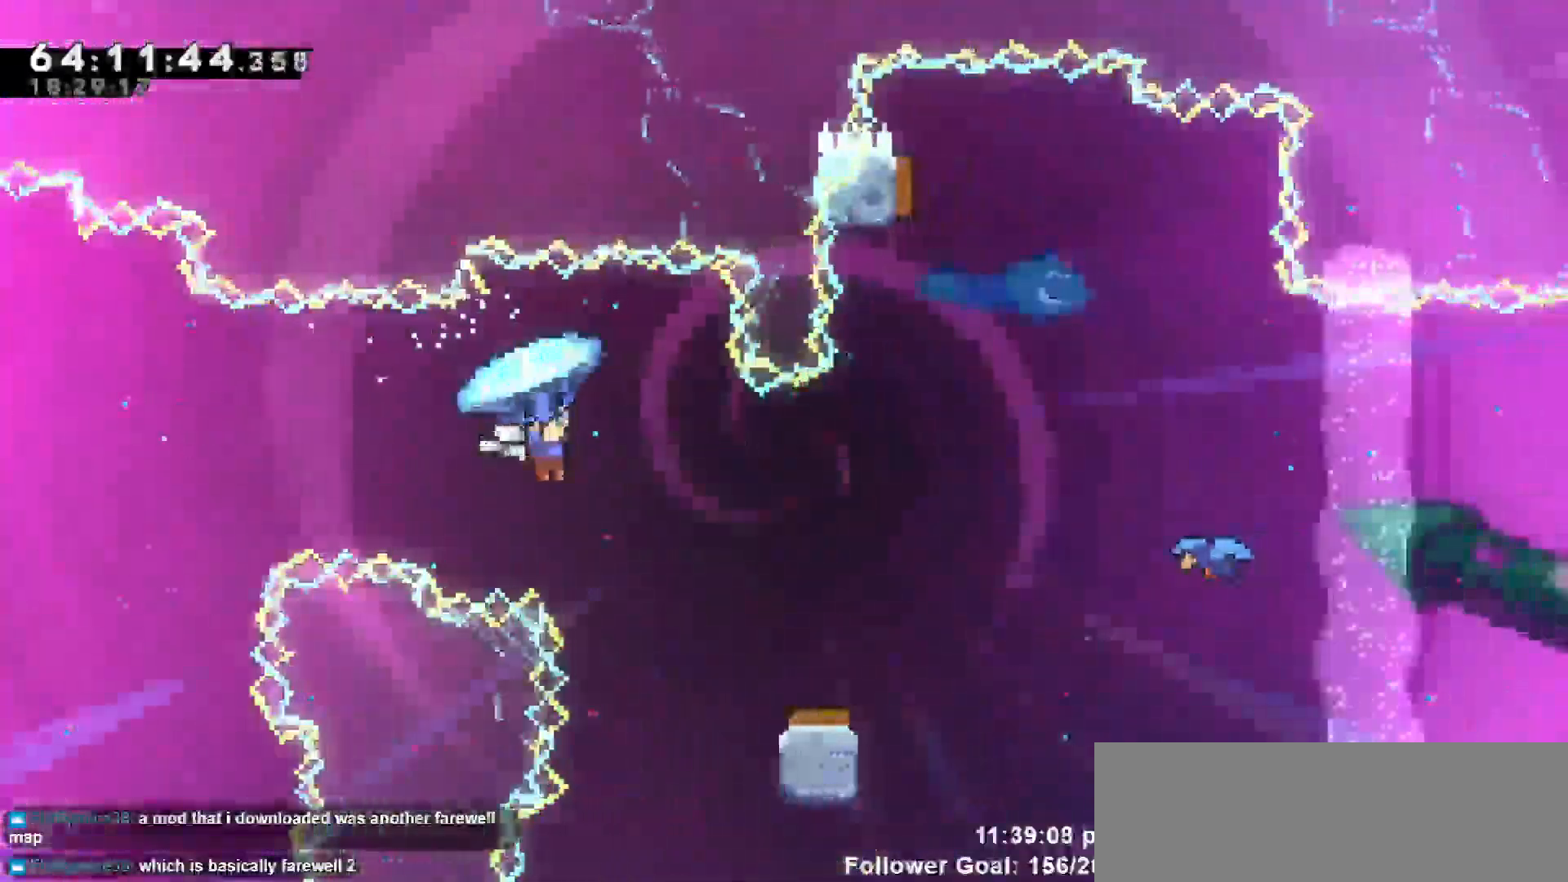
{"keys": ["grab"], "events": [[433, "right", "up"]]}
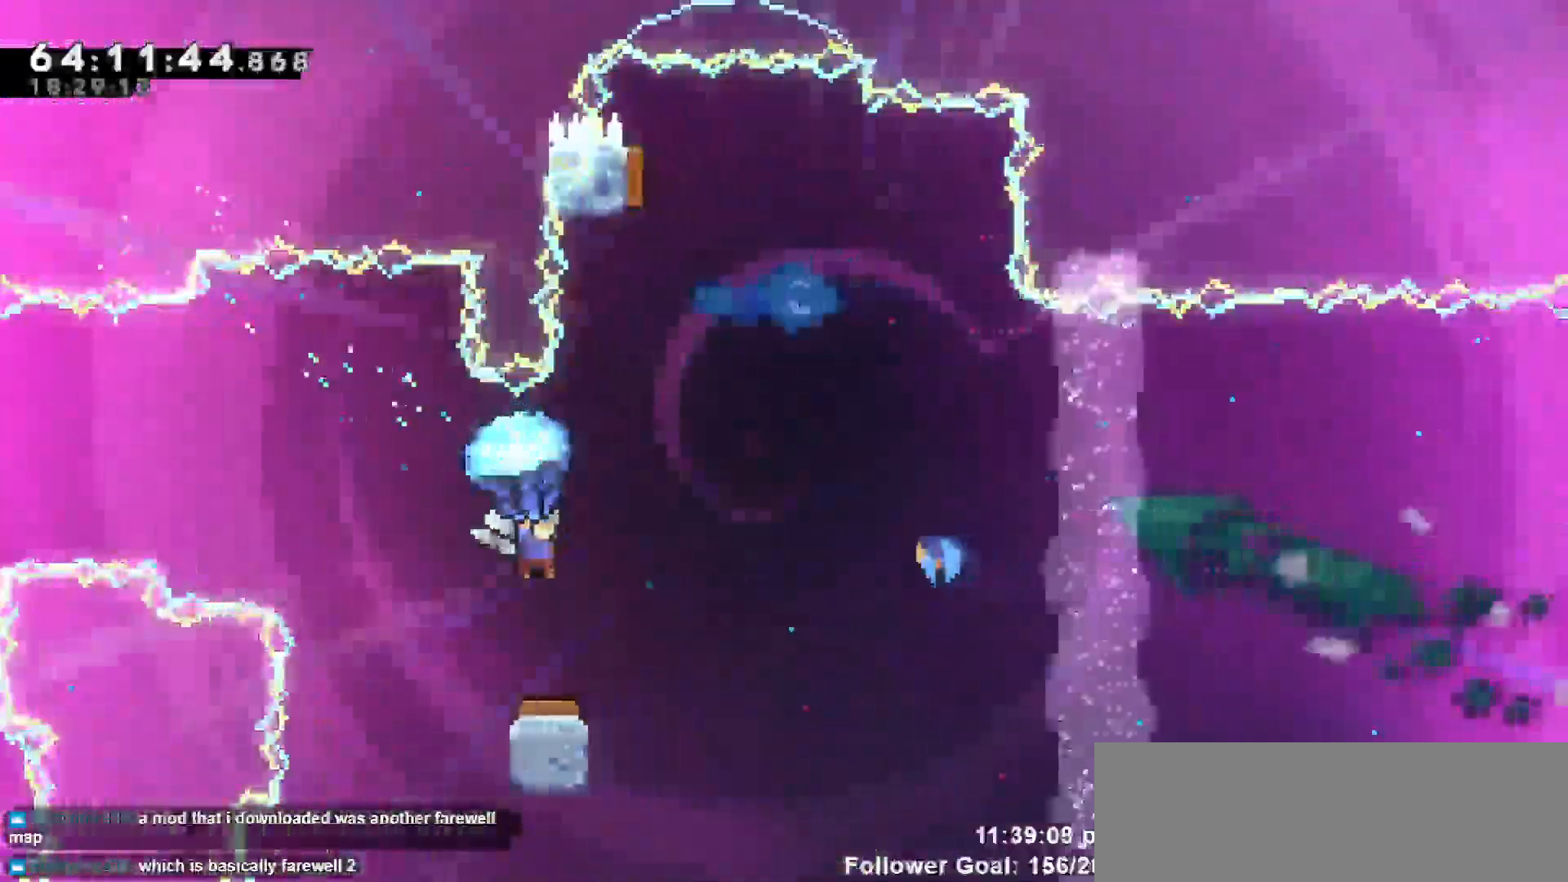
{"keys": ["grab"], "events": []}
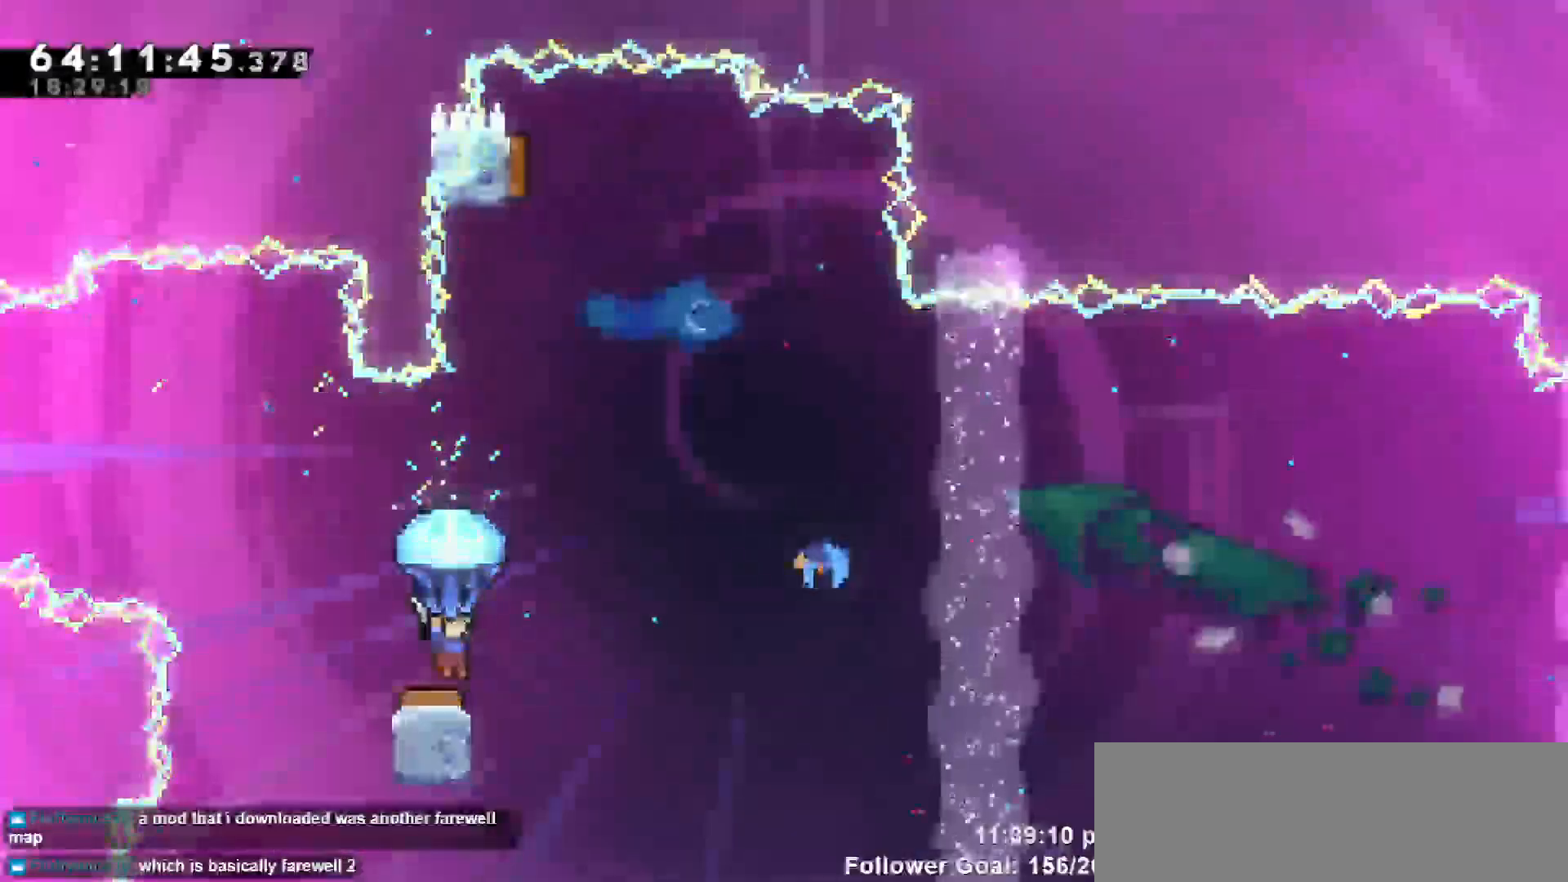
{"keys": ["grab", "left", "right"]}
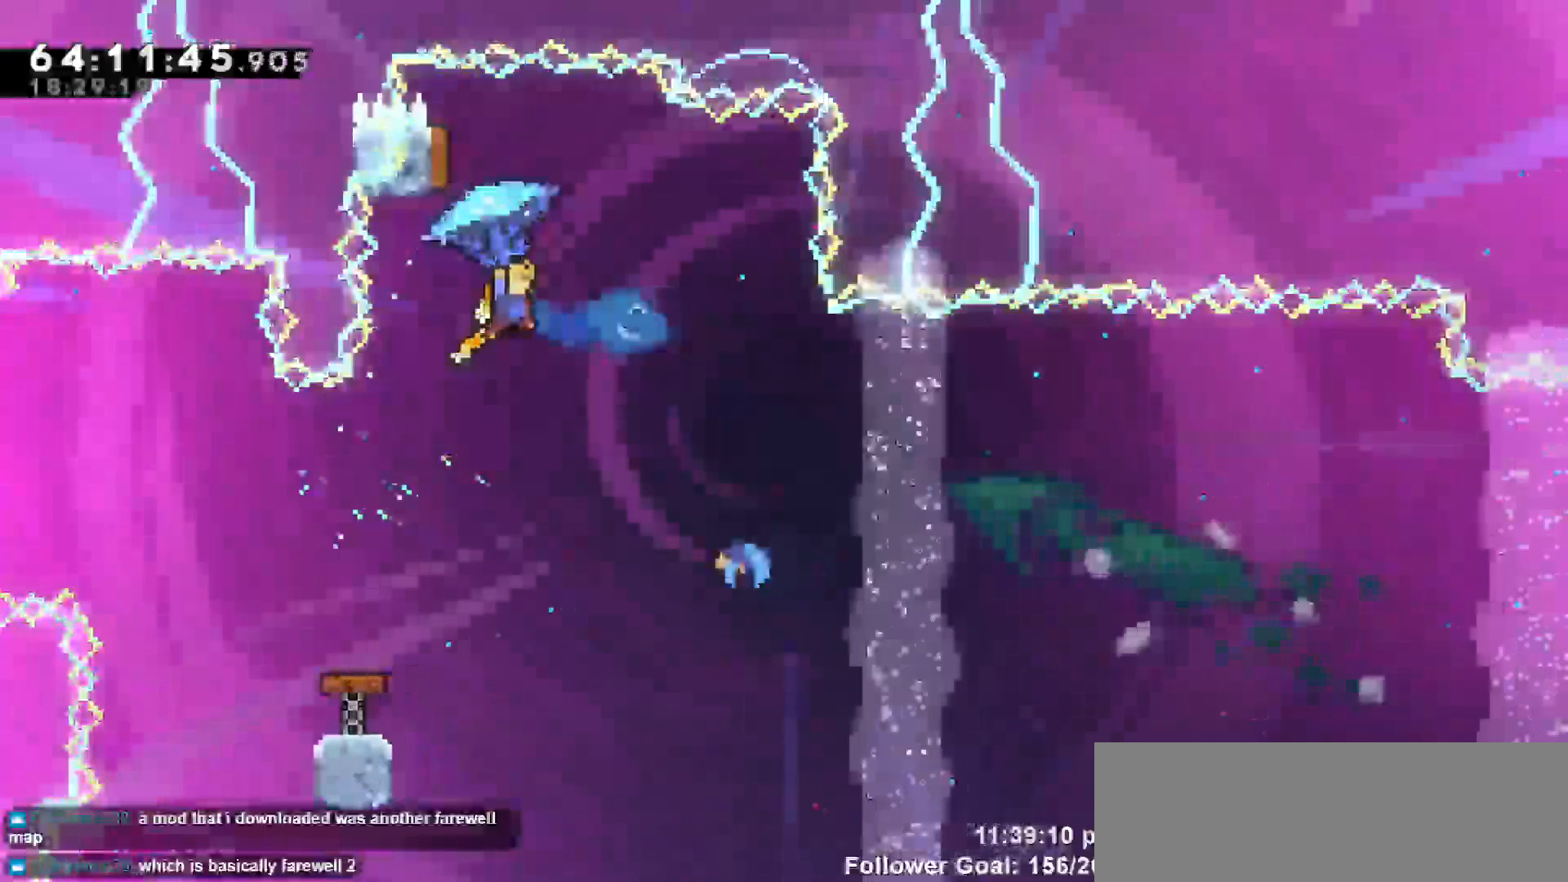
{"keys": ["right"], "events": [[50, "right", "up"], [367, "right", "down"], [433, "grab", "up"], [483, "left", "up"]]}
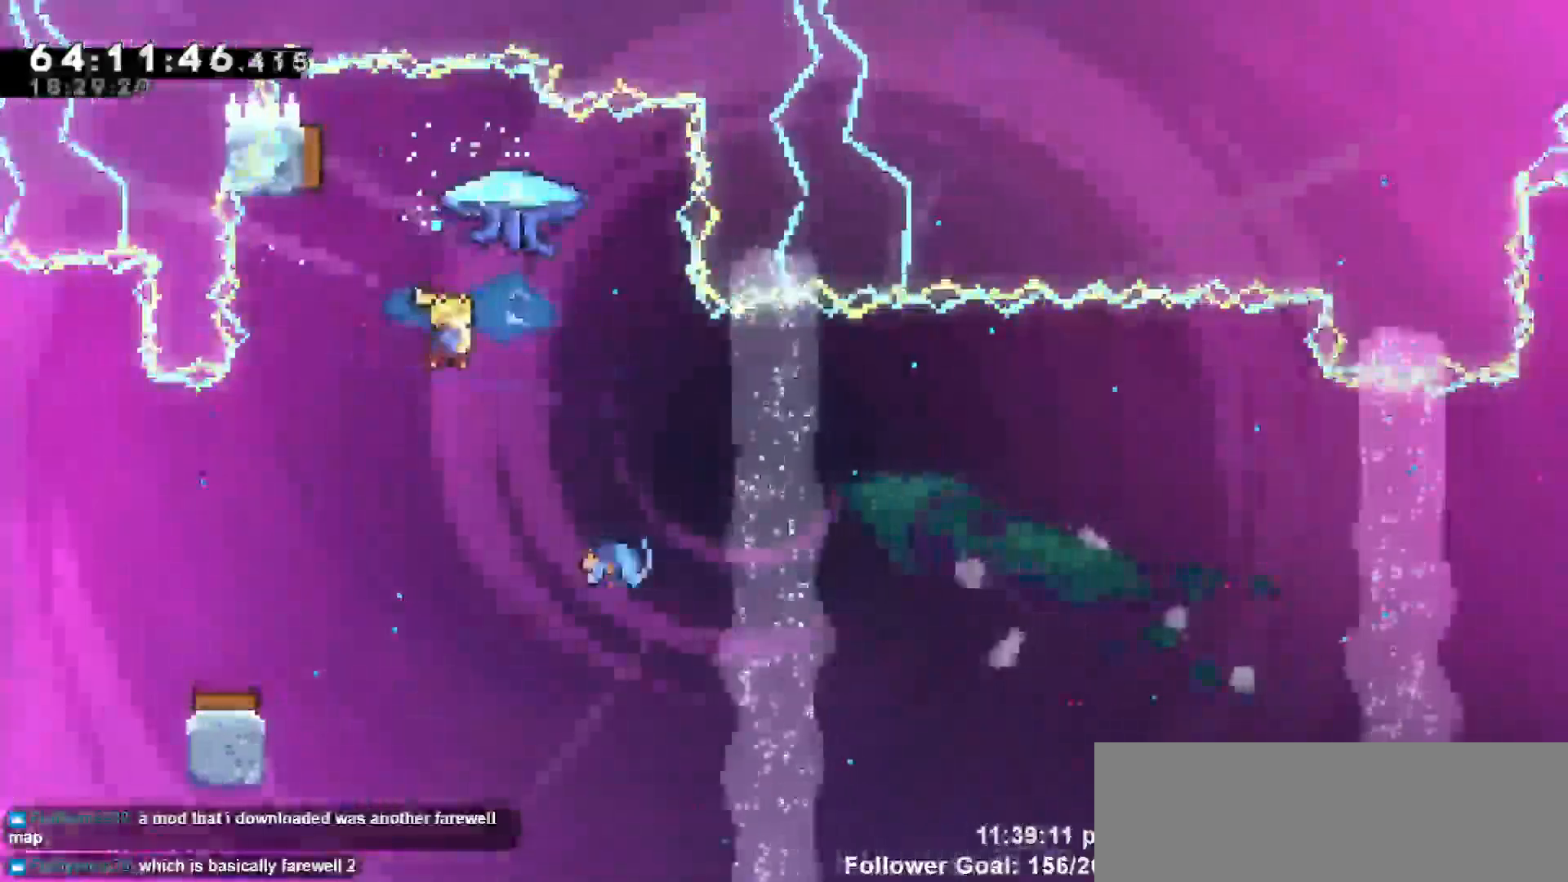
{"keys": ["right", "up"], "events": [[500, "up", "down"]]}
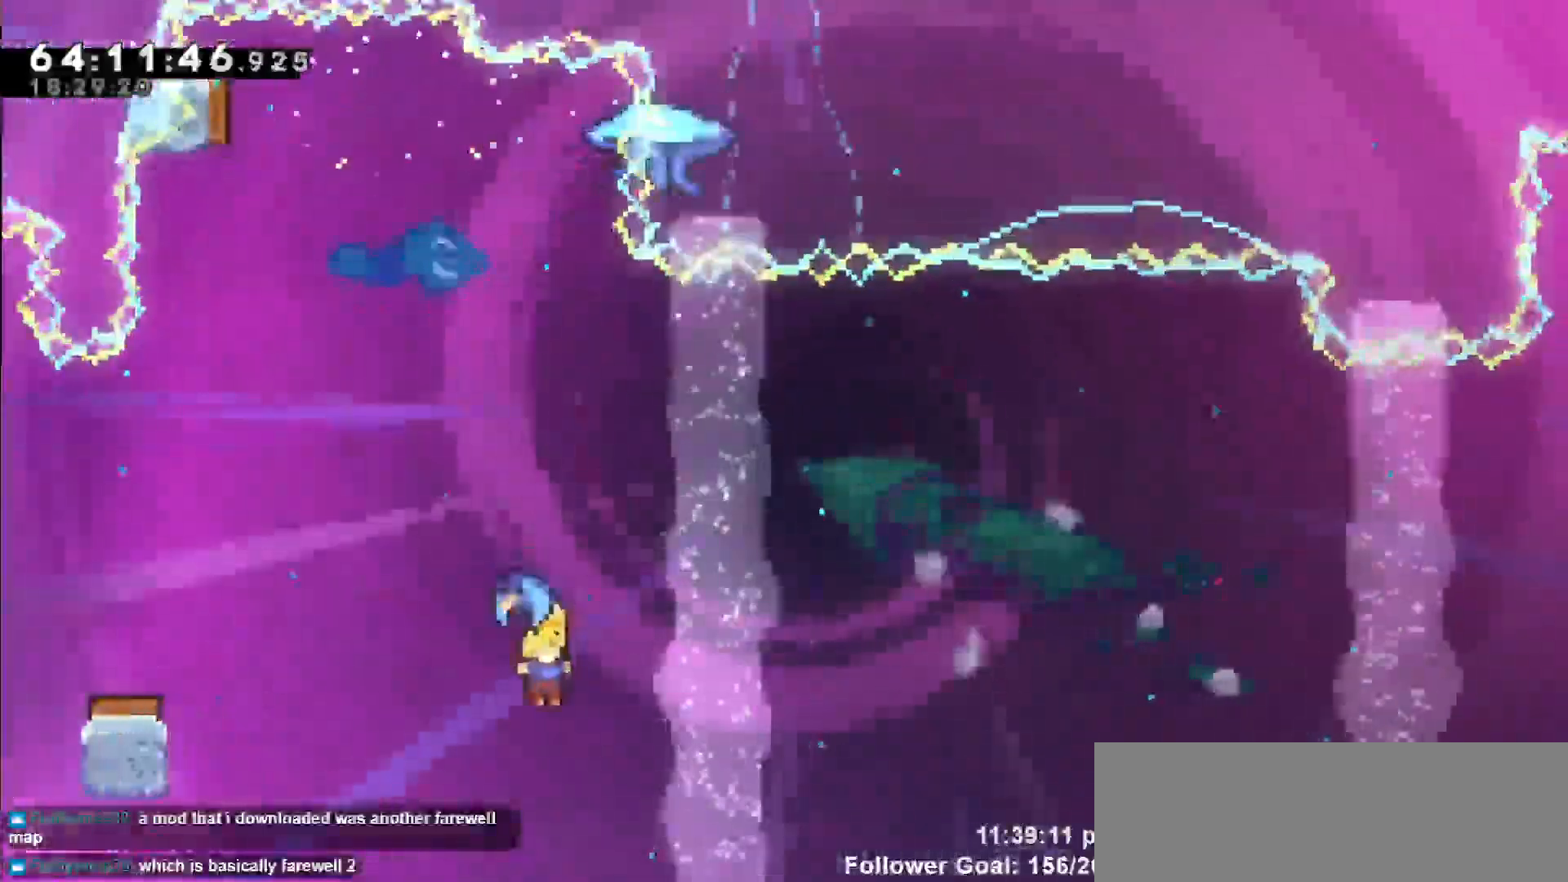
{"keys": ["down"], "events": [[133, "up", "up"], [183, "right", "up"], [367, "down", "down"]]}